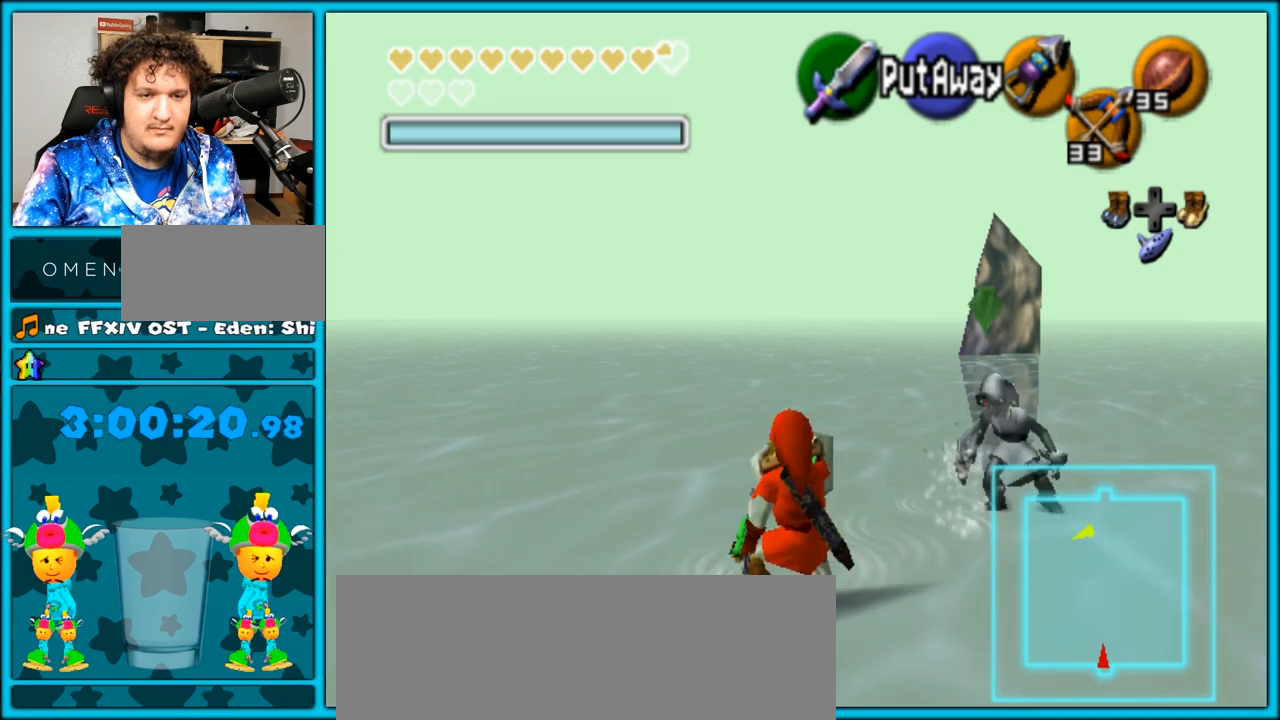
Gameplay with a controller (Nintendo layout); each line is a JSON object with the inputs held at the frame after it (dt_ms = milliseconds from this image to that frame). "events" lists button and stick changes between this image and that frame as [ms after this image, input, new state], when the widget could be followed in between. Not read: L3 R3.
{"dt_ms": 500, "buttons": [], "left_stick": "down", "right_stick": "center", "events": [[133, "left_stick", "down"]]}
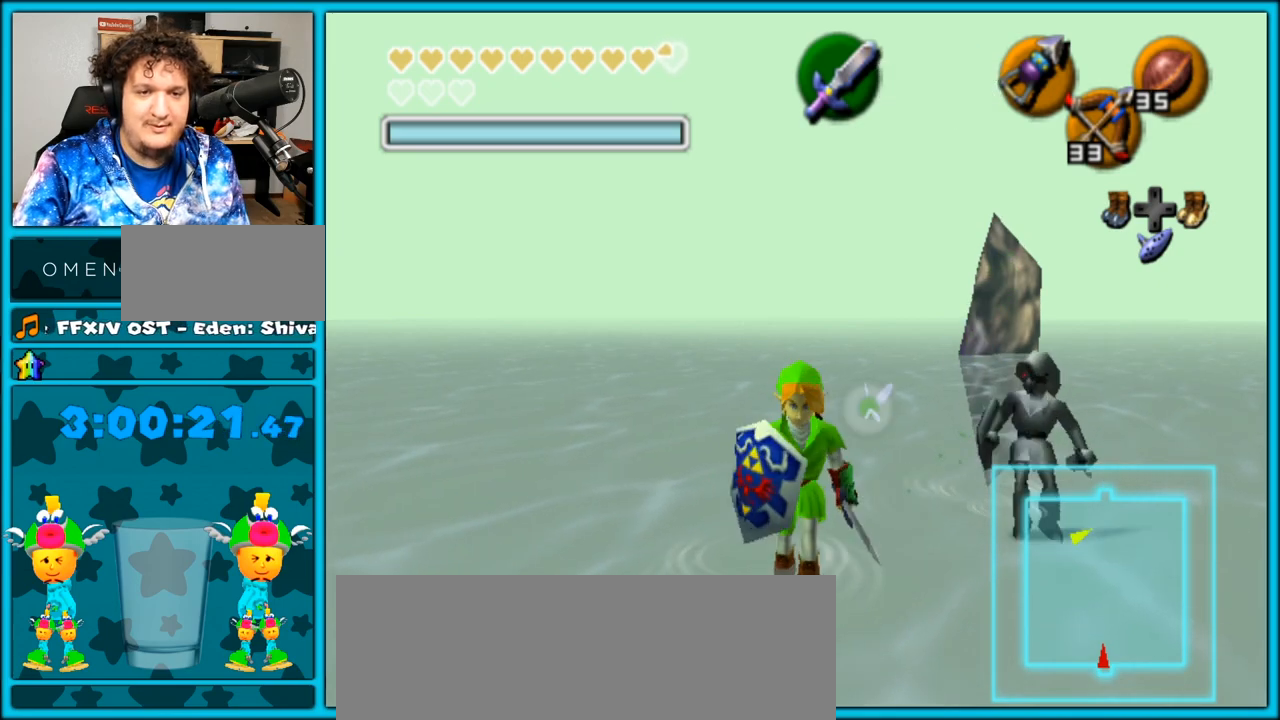
{"dt_ms": 500, "buttons": [], "left_stick": "center", "right_stick": "center", "events": [[250, "X", "down"], [283, "left_stick", "center"], [383, "X", "up"]]}
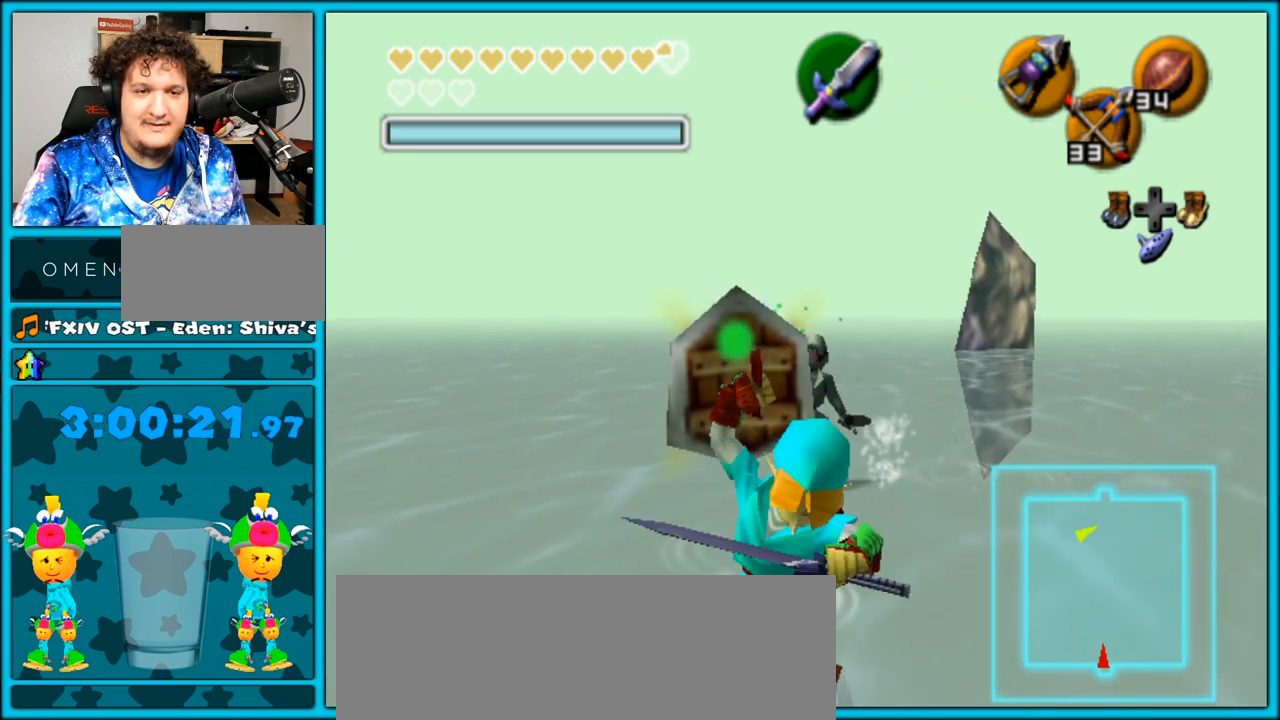
{"dt_ms": 500, "buttons": [], "left_stick": "center", "right_stick": "center", "events": []}
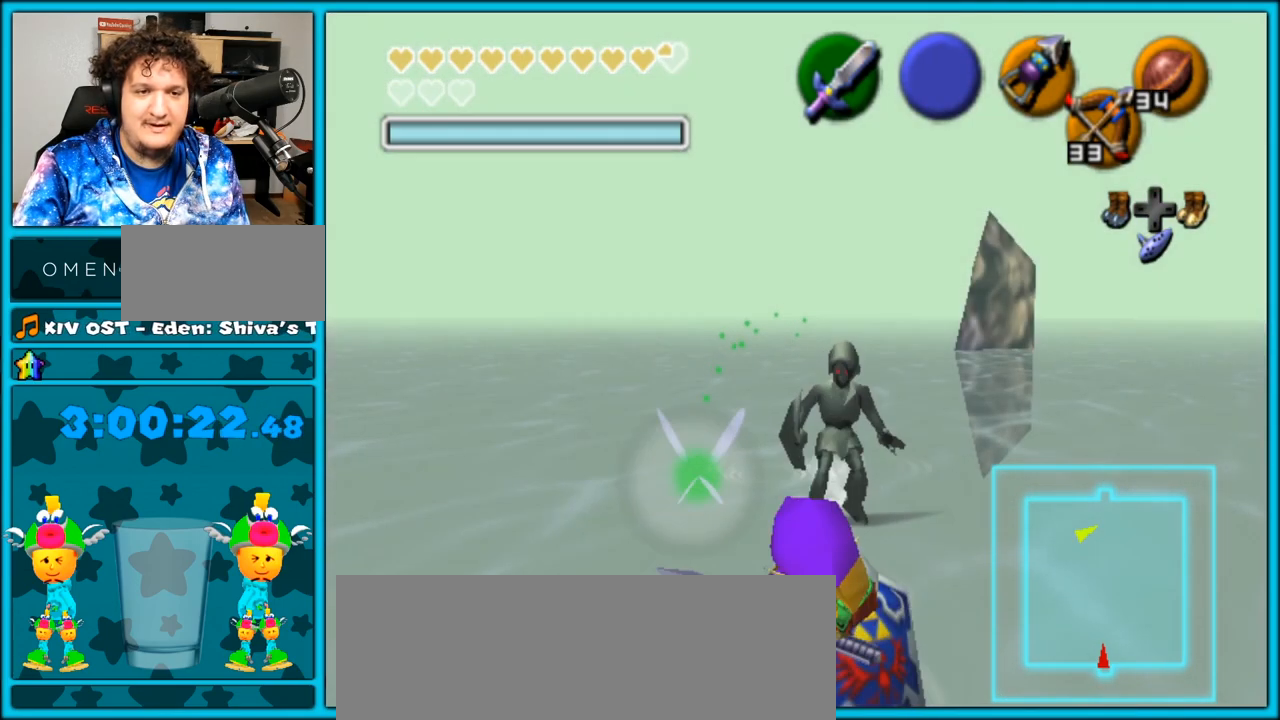
{"dt_ms": 500, "buttons": [], "left_stick": "center", "right_stick": "center", "events": [[133, "X", "down"], [250, "X", "up"]]}
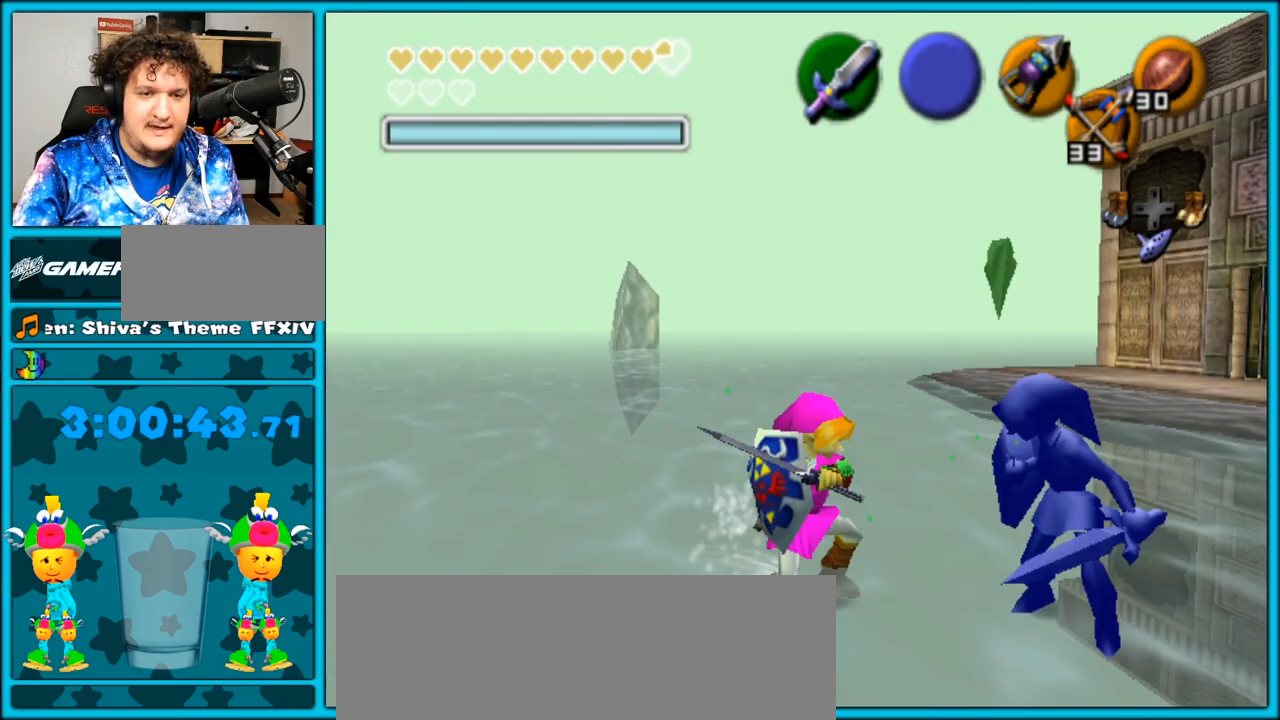
{"dt_ms": 500, "buttons": [], "left_stick": "up", "right_stick": "center", "events": [[383, "left_stick", "up"]]}
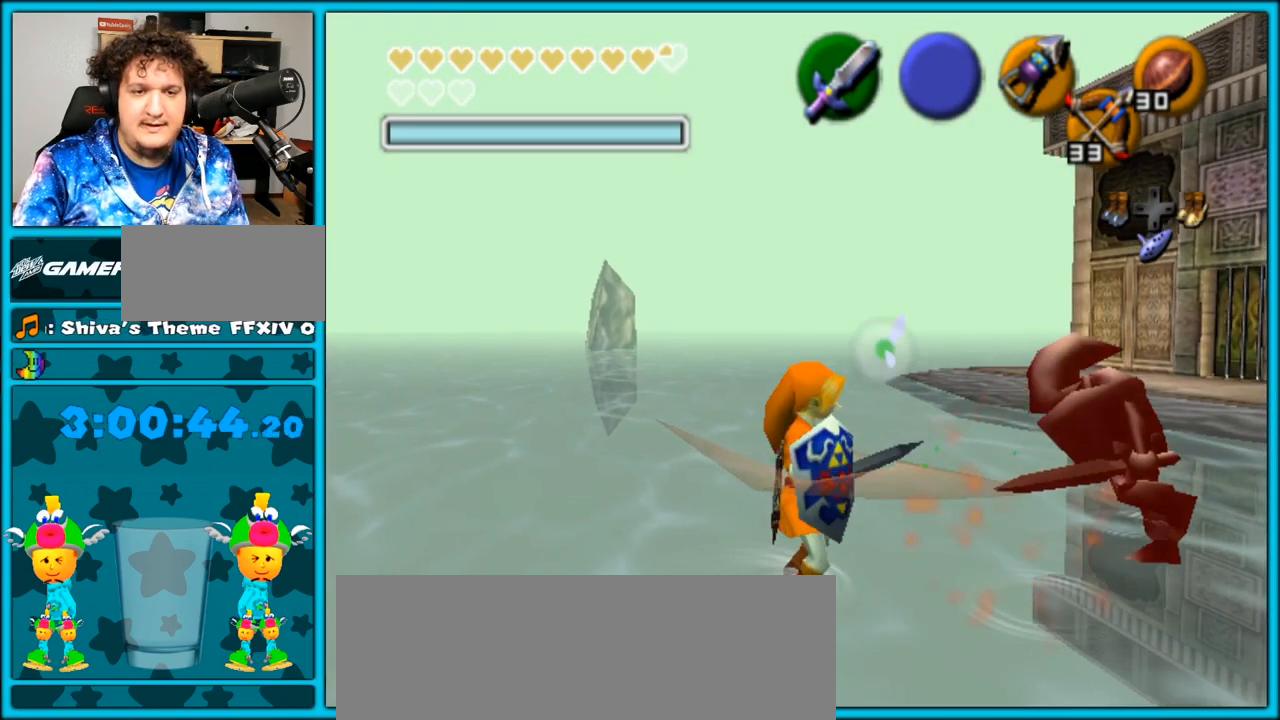
{"dt_ms": 500, "buttons": [], "left_stick": "up", "right_stick": "center", "events": []}
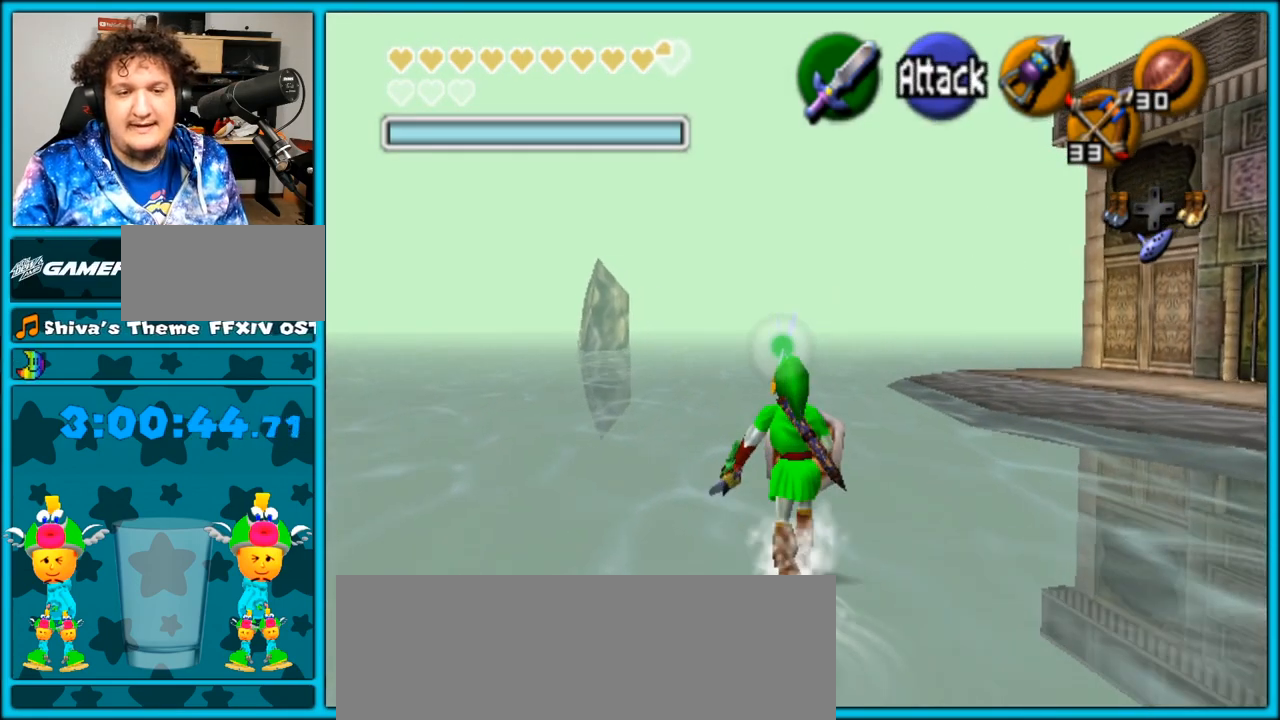
{"dt_ms": 500, "buttons": [], "left_stick": "center", "right_stick": "center", "events": [[483, "left_stick", "center"]]}
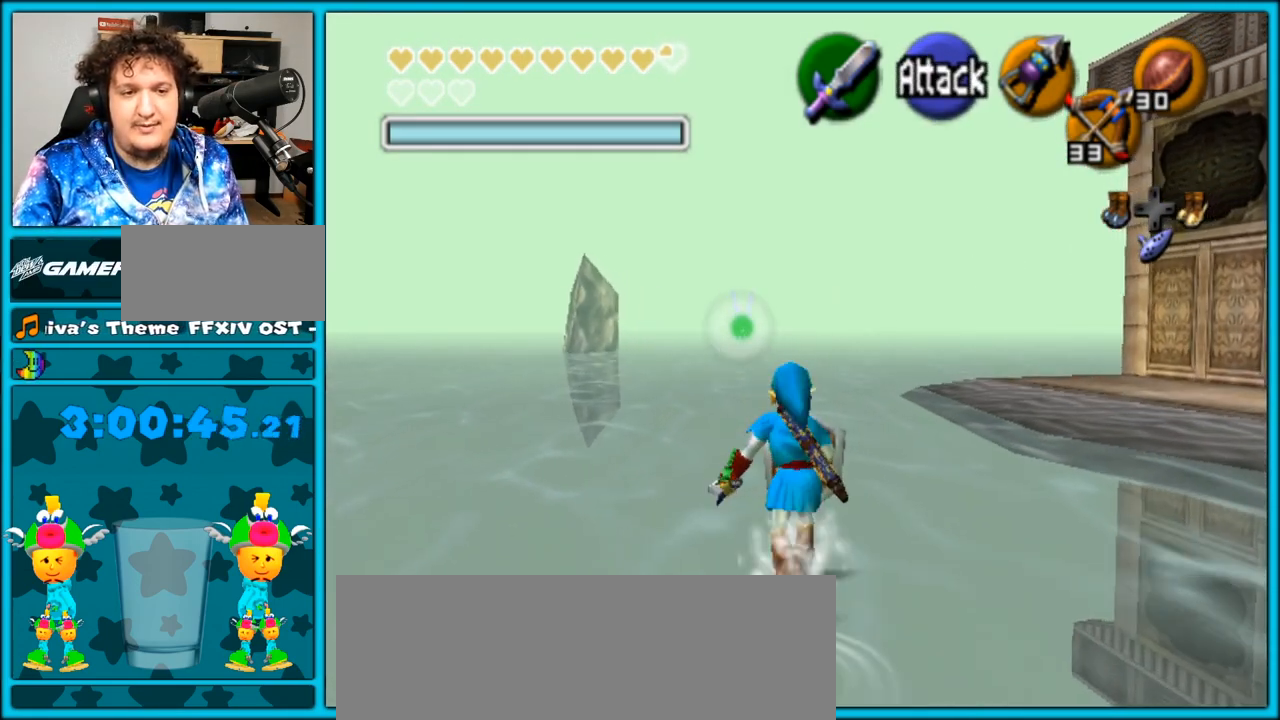
{"dt_ms": 1000, "buttons": ["B"], "left_stick": "center", "right_stick": "center", "events": [[100, "left_stick", "down"], [217, "B", "down"], [283, "left_stick", "center"], [350, "B", "up"], [500, "L1", "down"], [733, "L1", "up"], [950, "B", "down"]]}
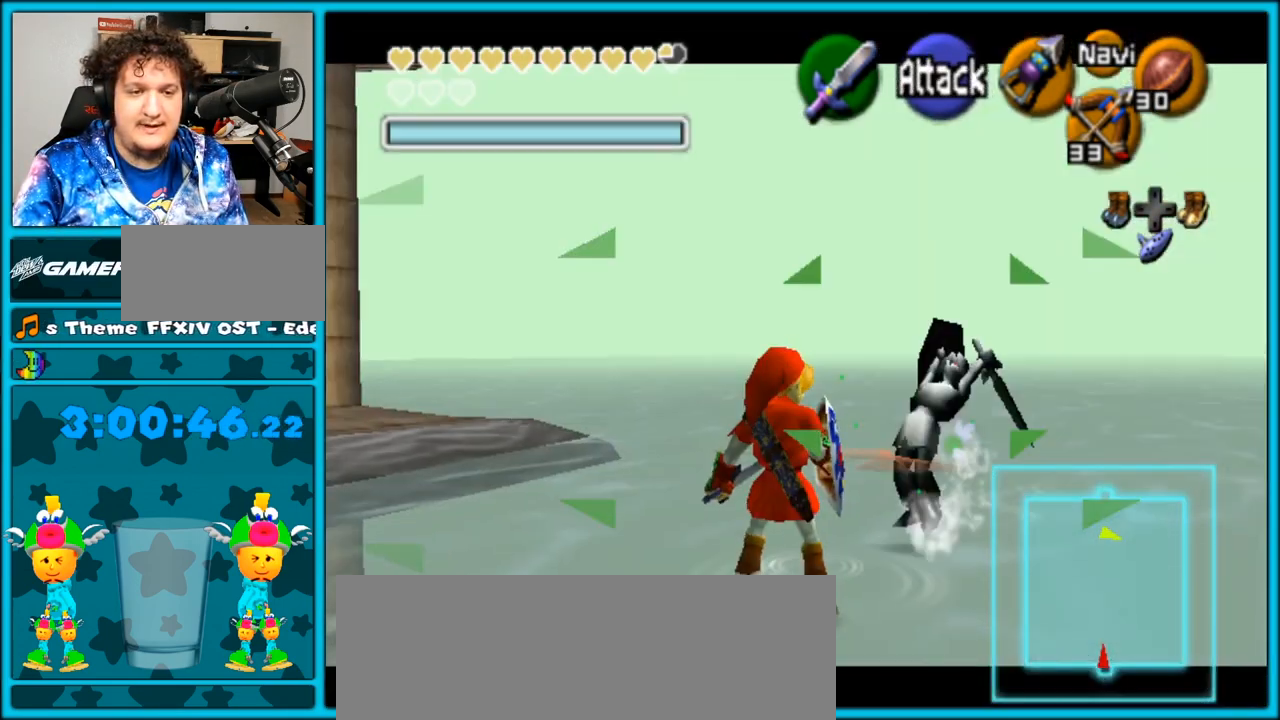
{"dt_ms": 500, "buttons": [], "left_stick": "center", "right_stick": "center", "events": [[67, "B", "up"]]}
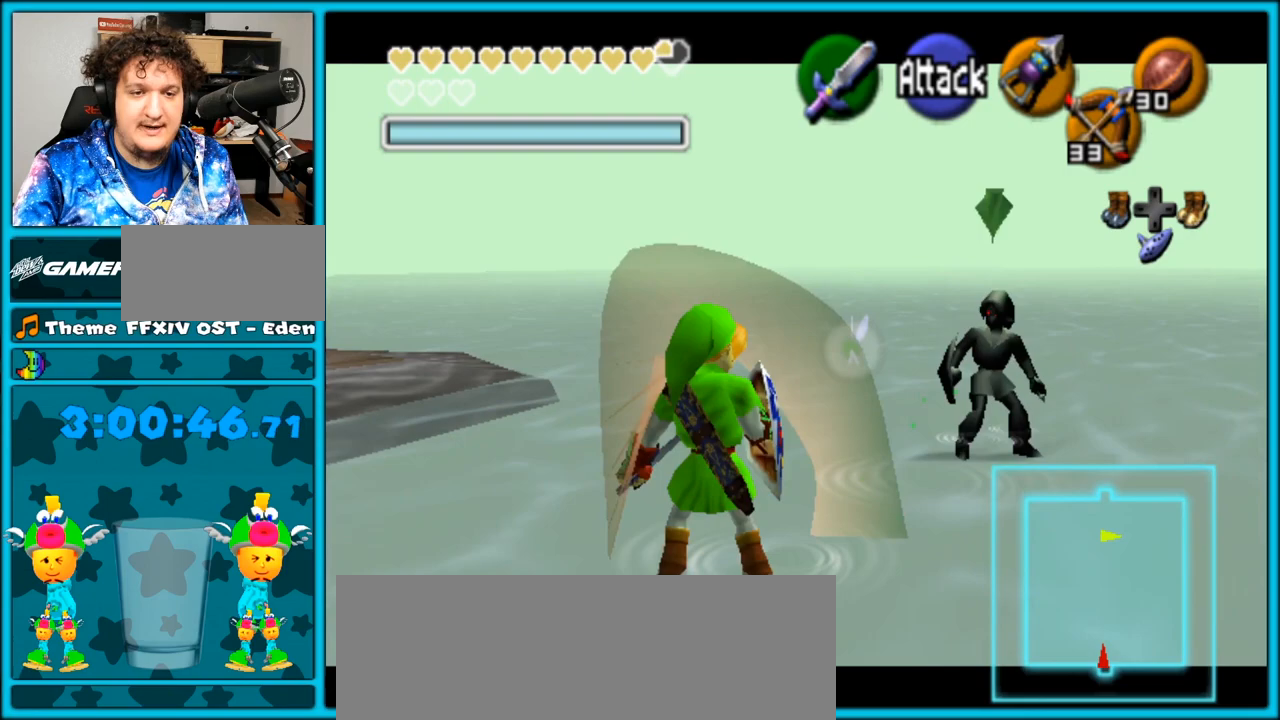
{"dt_ms": 500, "buttons": ["L1"], "left_stick": "center", "right_stick": "center", "events": [[167, "left_stick", "down-left"], [367, "L1", "down"], [367, "left_stick", "center"]]}
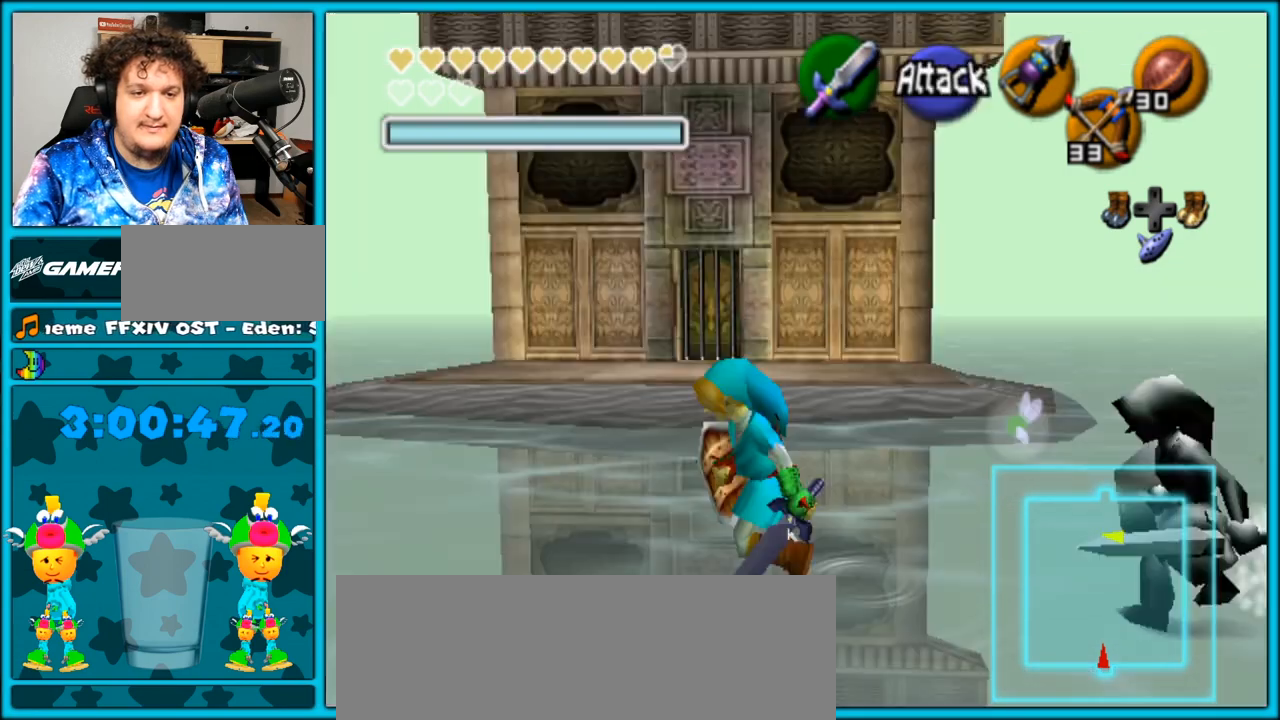
{"dt_ms": 500, "buttons": ["B"], "left_stick": "down", "right_stick": "center", "events": [[17, "L1", "up"], [333, "left_stick", "down"], [500, "B", "down"]]}
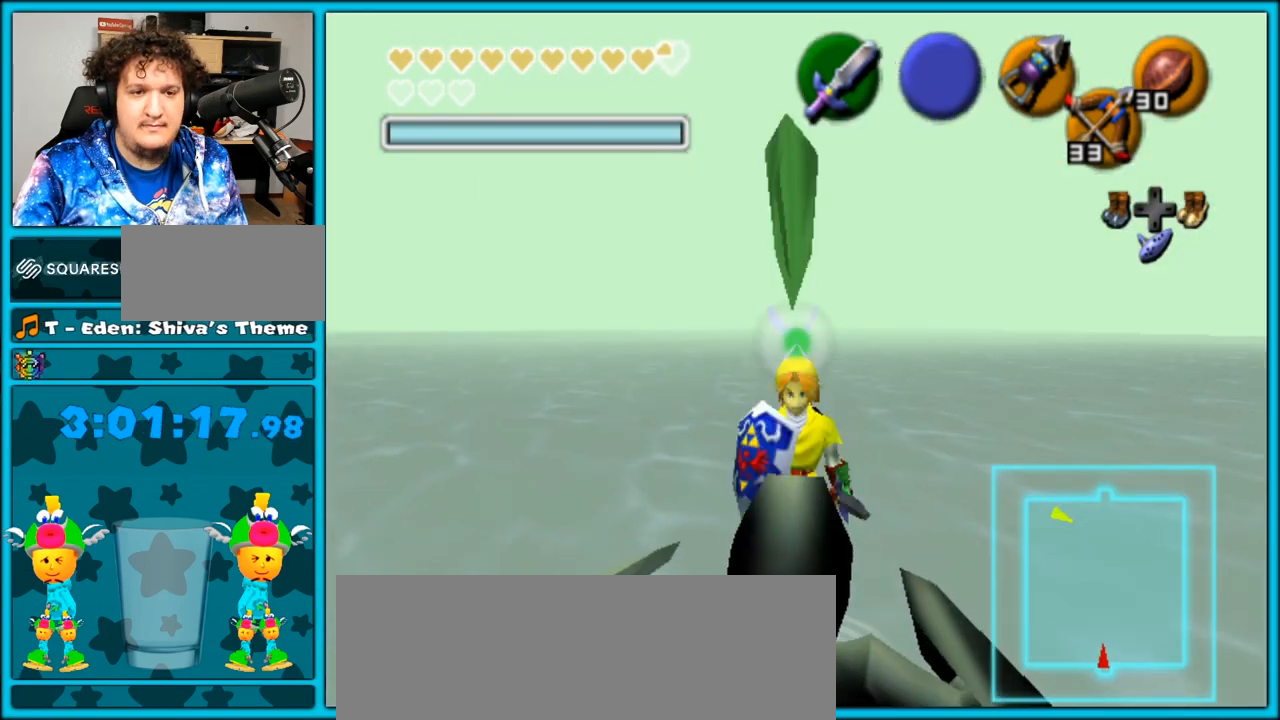
{"dt_ms": 500, "buttons": [], "left_stick": "center", "right_stick": "center", "events": [[67, "B", "up"], [167, "left_stick", "center"]]}
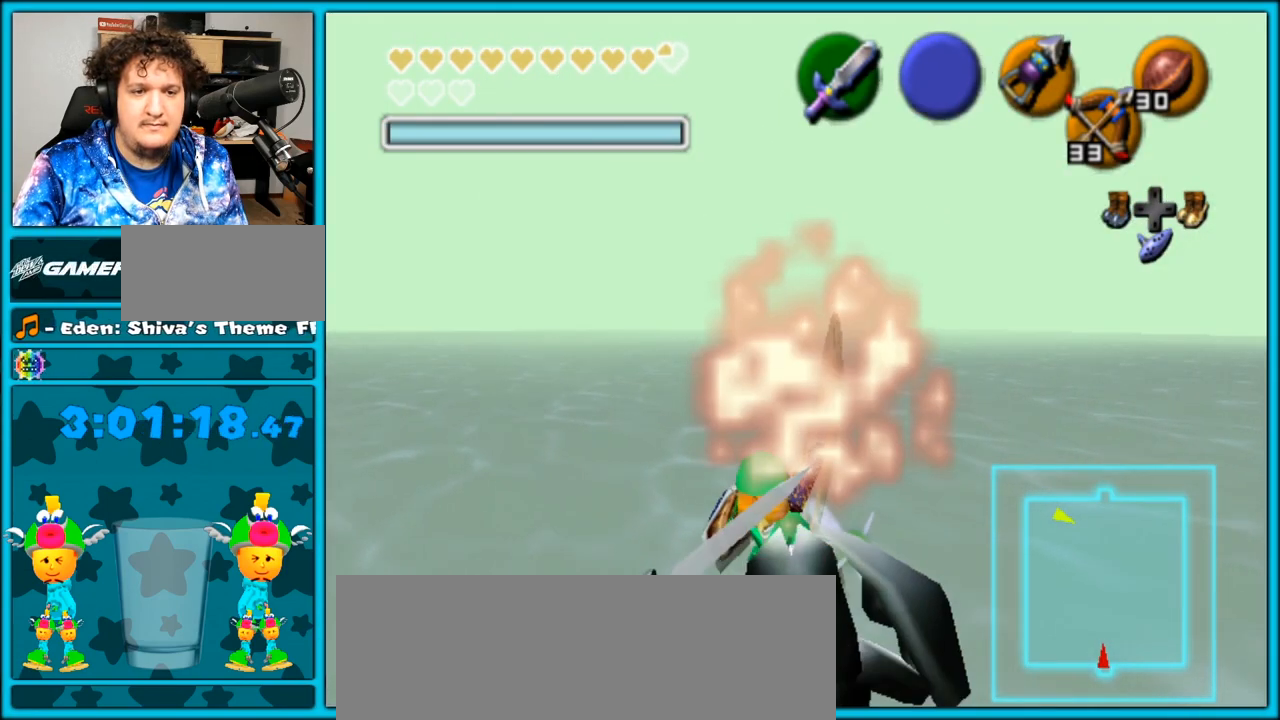
{"dt_ms": 500, "buttons": [], "left_stick": "down-right", "right_stick": "center", "events": [[133, "left_stick", "up"], [350, "left_stick", "center"], [467, "left_stick", "down-right"]]}
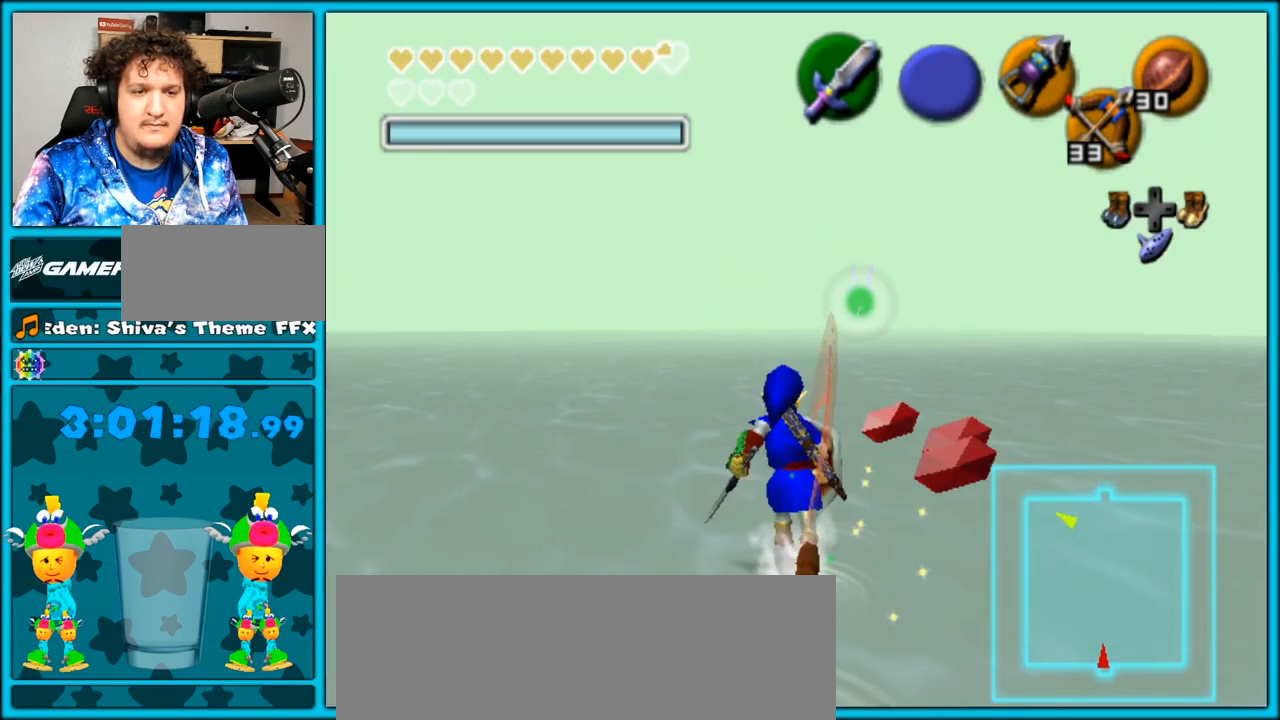
{"dt_ms": 500, "buttons": [], "left_stick": "down-right", "right_stick": "center", "events": [[167, "A", "down"], [317, "A", "up"]]}
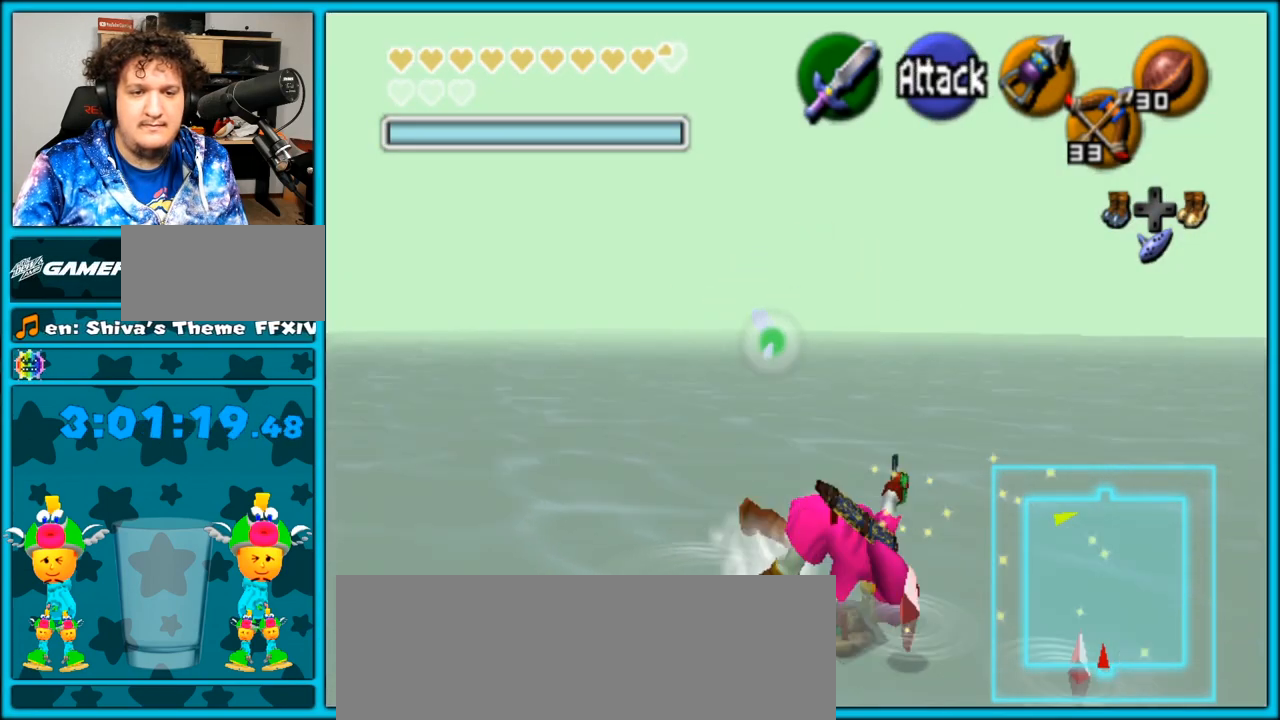
{"dt_ms": 500, "buttons": [], "left_stick": "up-right", "right_stick": "center", "events": [[317, "left_stick", "right"], [433, "left_stick", "up-right"]]}
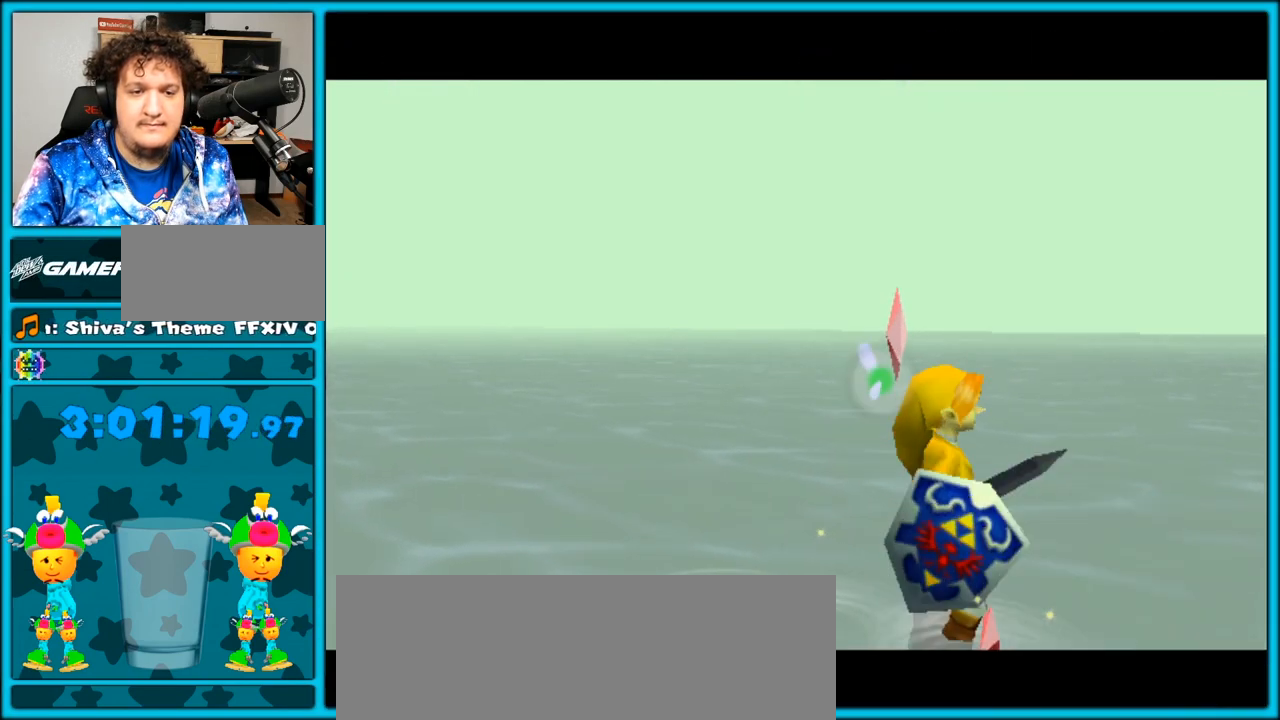
{"dt_ms": 500, "buttons": [], "left_stick": "up-left", "right_stick": "center", "events": [[200, "A", "down"], [200, "left_stick", "up-left"], [233, "A", "up"]]}
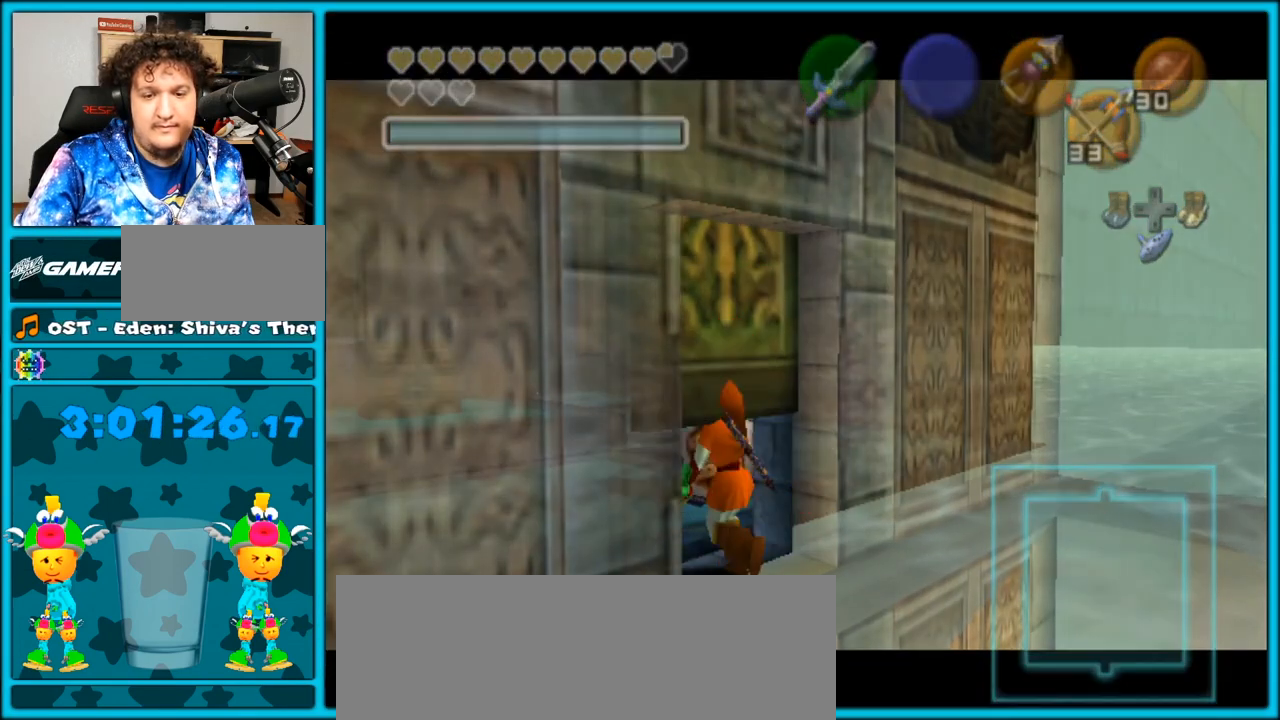
{"dt_ms": 500, "buttons": [], "left_stick": "center", "right_stick": "center", "events": [[317, "left_stick", "center"]]}
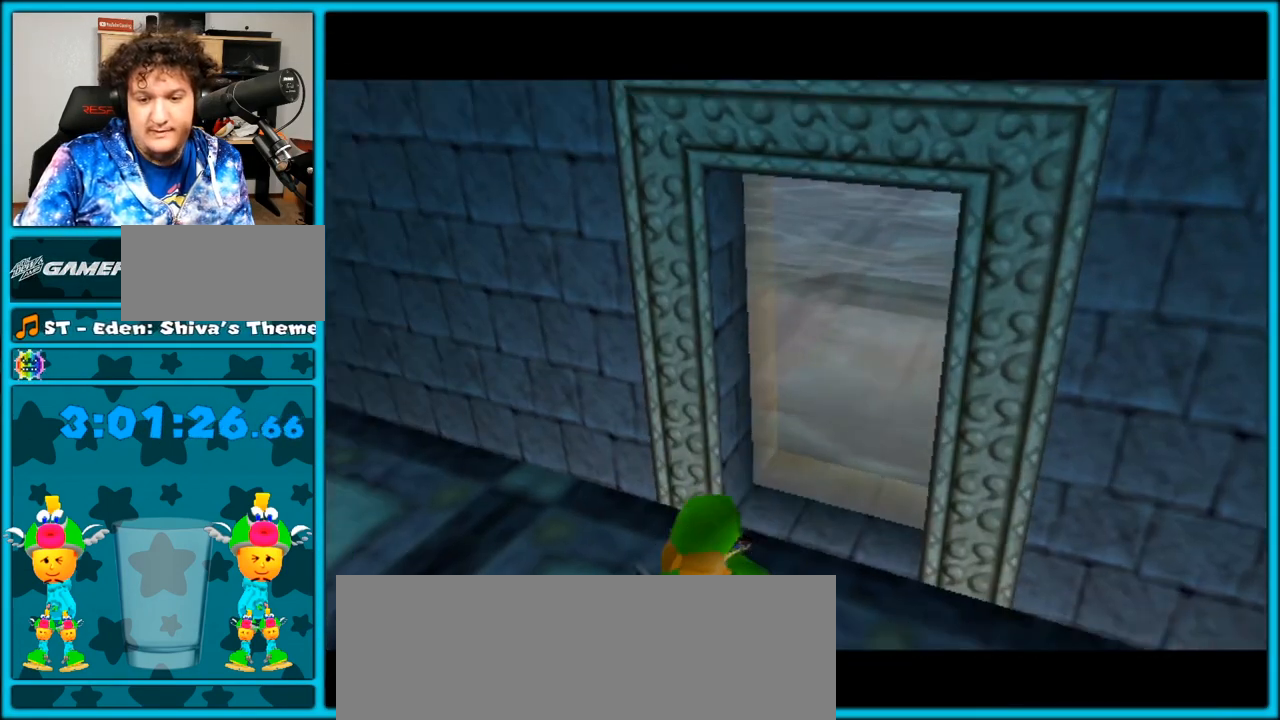
{"dt_ms": 500, "buttons": [], "left_stick": "center", "right_stick": "center", "events": []}
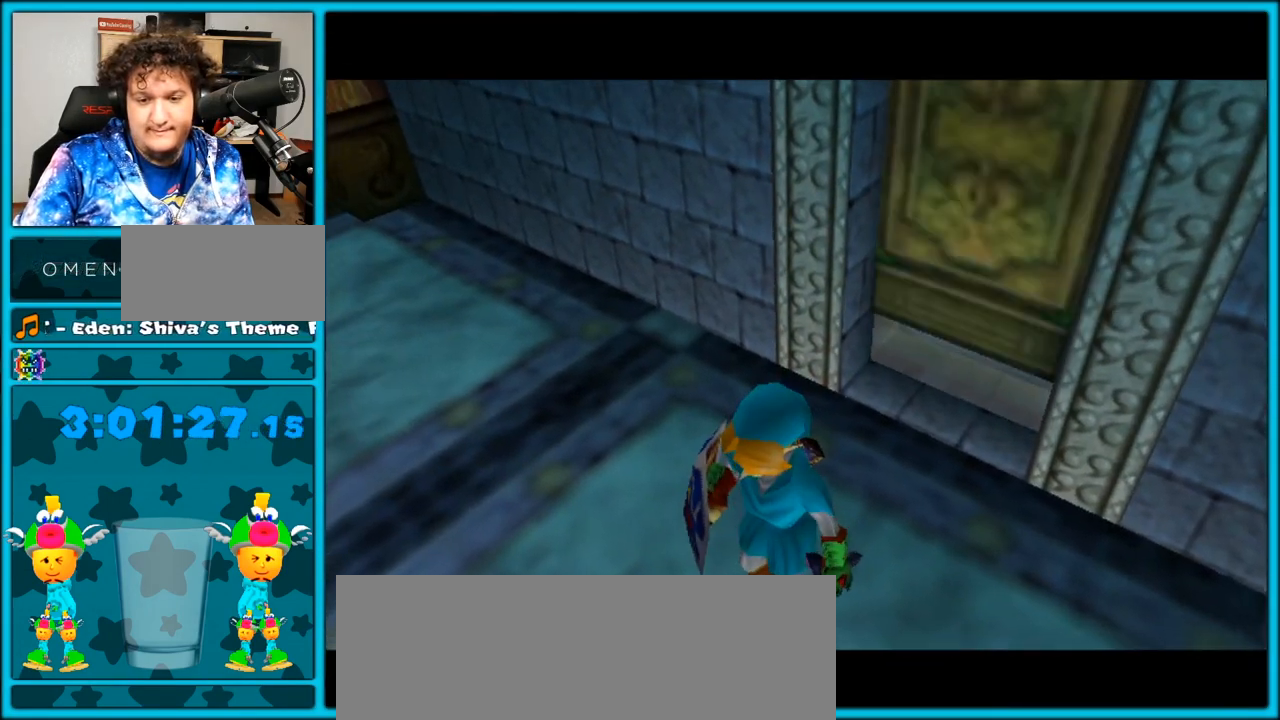
{"dt_ms": 500, "buttons": [], "left_stick": "up", "right_stick": "center", "events": [[483, "left_stick", "up"]]}